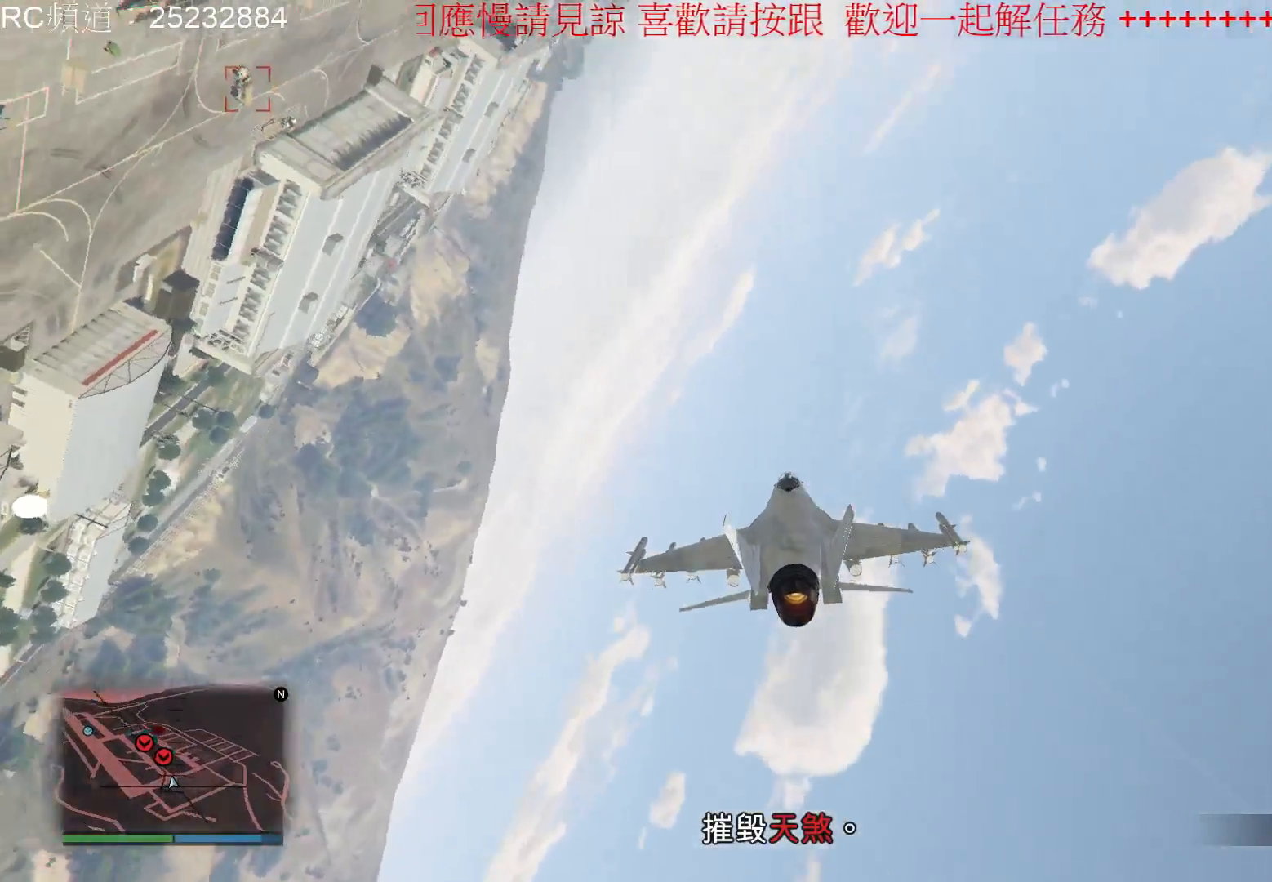
Gameplay with a controller (Xbox layout); each line is a JSON object with the inputs held at the frame after it. "events" lists button and stick changes between this image and that frame as [ms after this image, input, new state], when the widget could be followed in between. Not read: L3 R3.
{"buttons": [], "left_stick": "down-right", "right_stick": "center", "events": []}
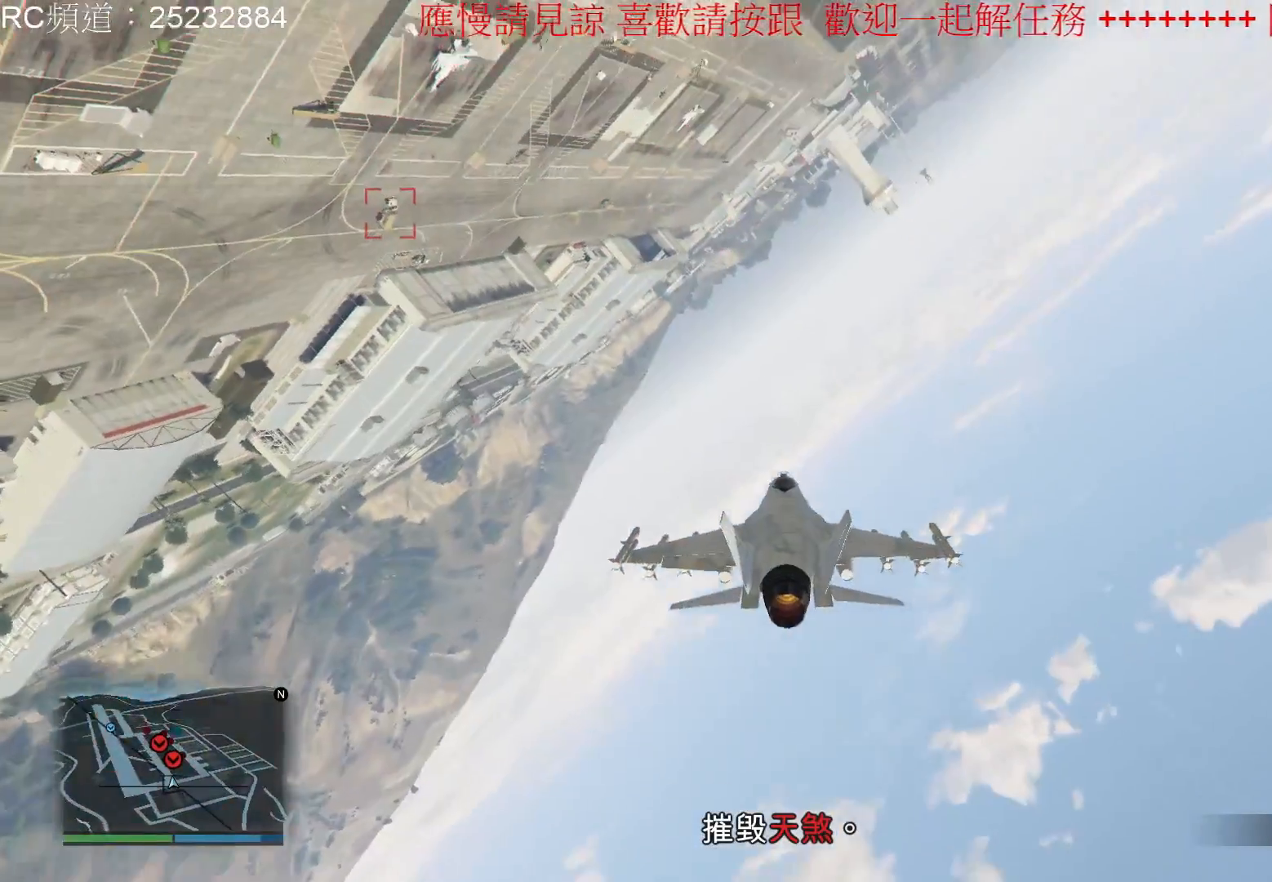
{"buttons": [], "left_stick": "right", "right_stick": "center", "events": [[500, "left_stick", "right"]]}
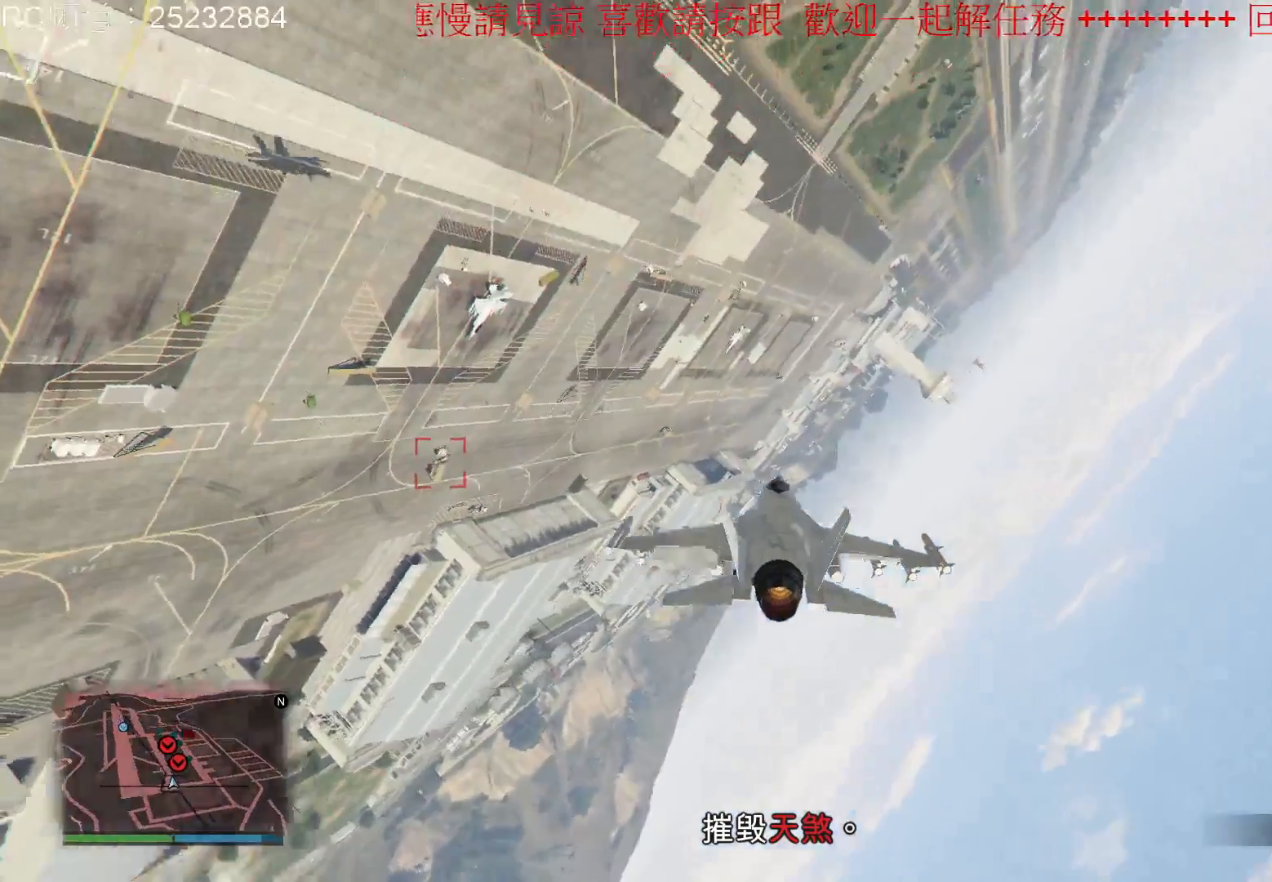
{"buttons": ["R2"], "left_stick": "right", "right_stick": "center", "events": [[200, "R2", "down"]]}
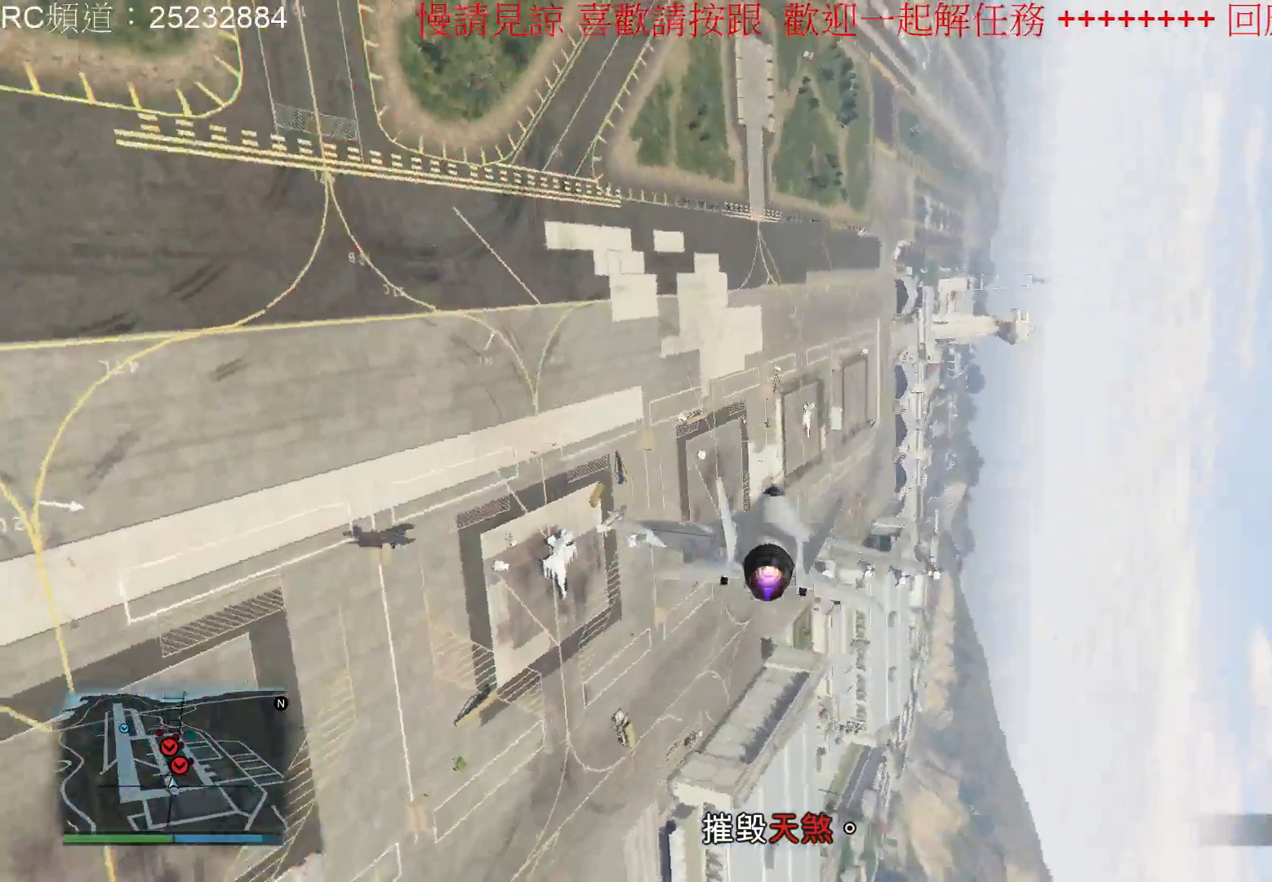
{"buttons": [], "left_stick": "down", "right_stick": "center", "events": [[100, "left_stick", "down-right"], [200, "left_stick", "down"], [367, "R2", "up"]]}
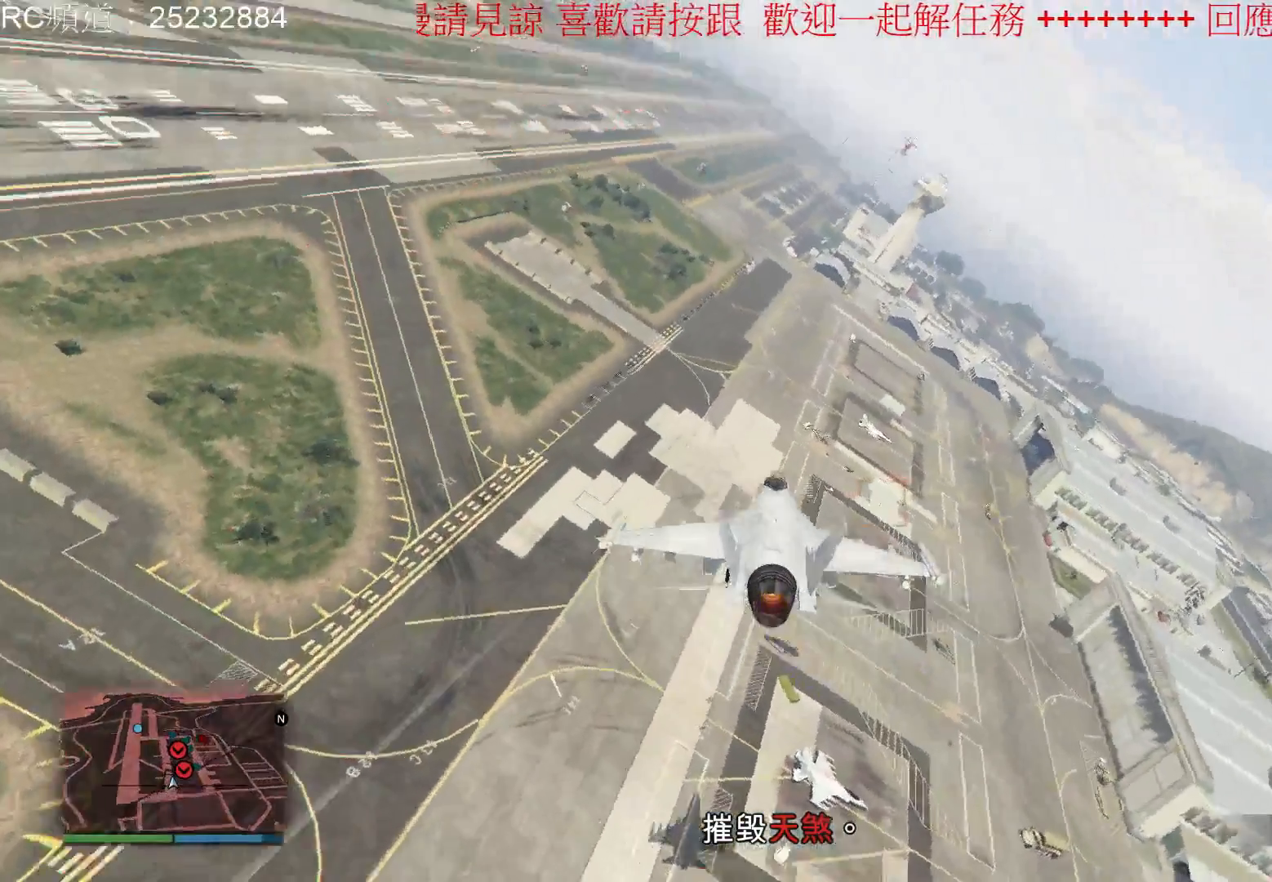
{"buttons": [], "left_stick": "center", "right_stick": "center", "events": [[267, "left_stick", "center"]]}
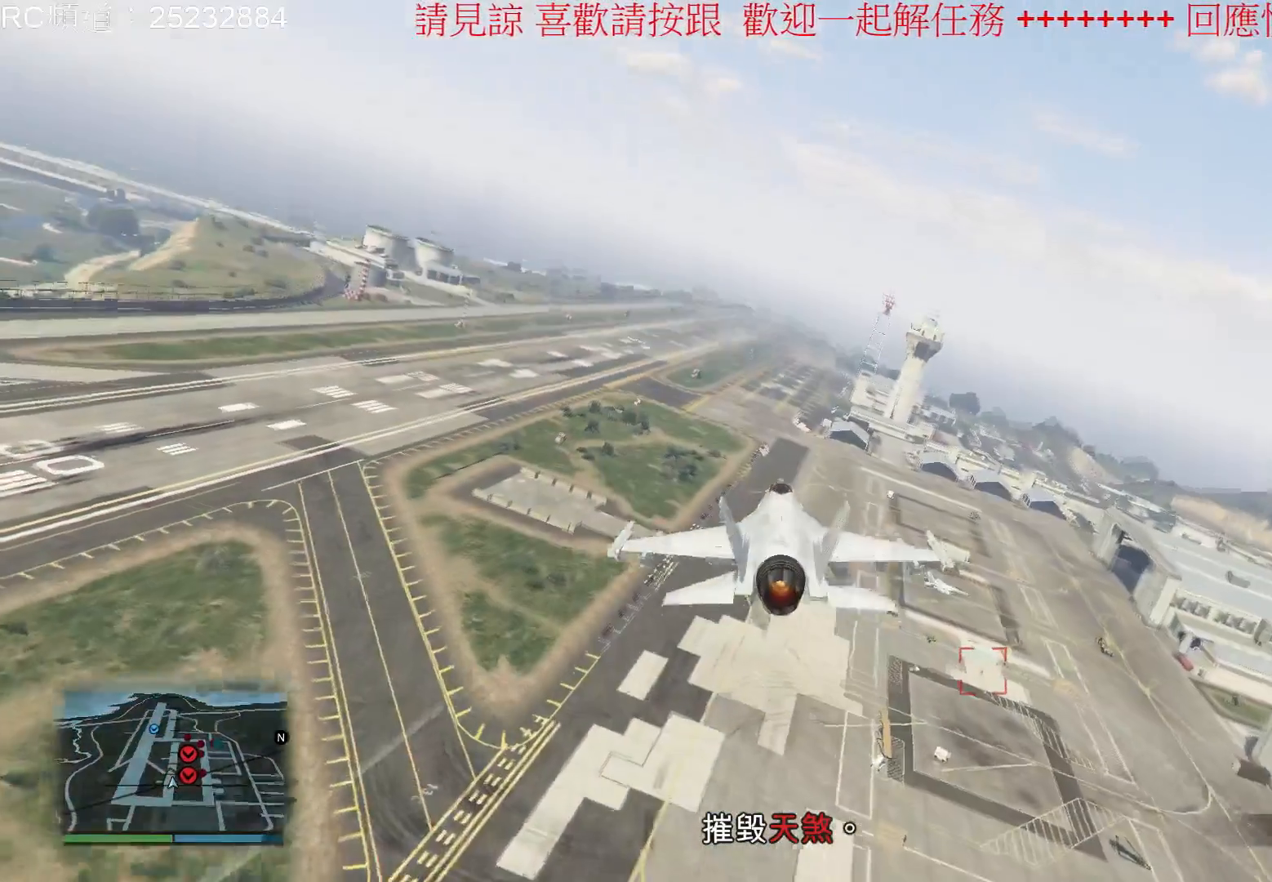
{"buttons": [], "left_stick": "center", "right_stick": "center", "events": [[100, "A", "down"], [400, "A", "up"]]}
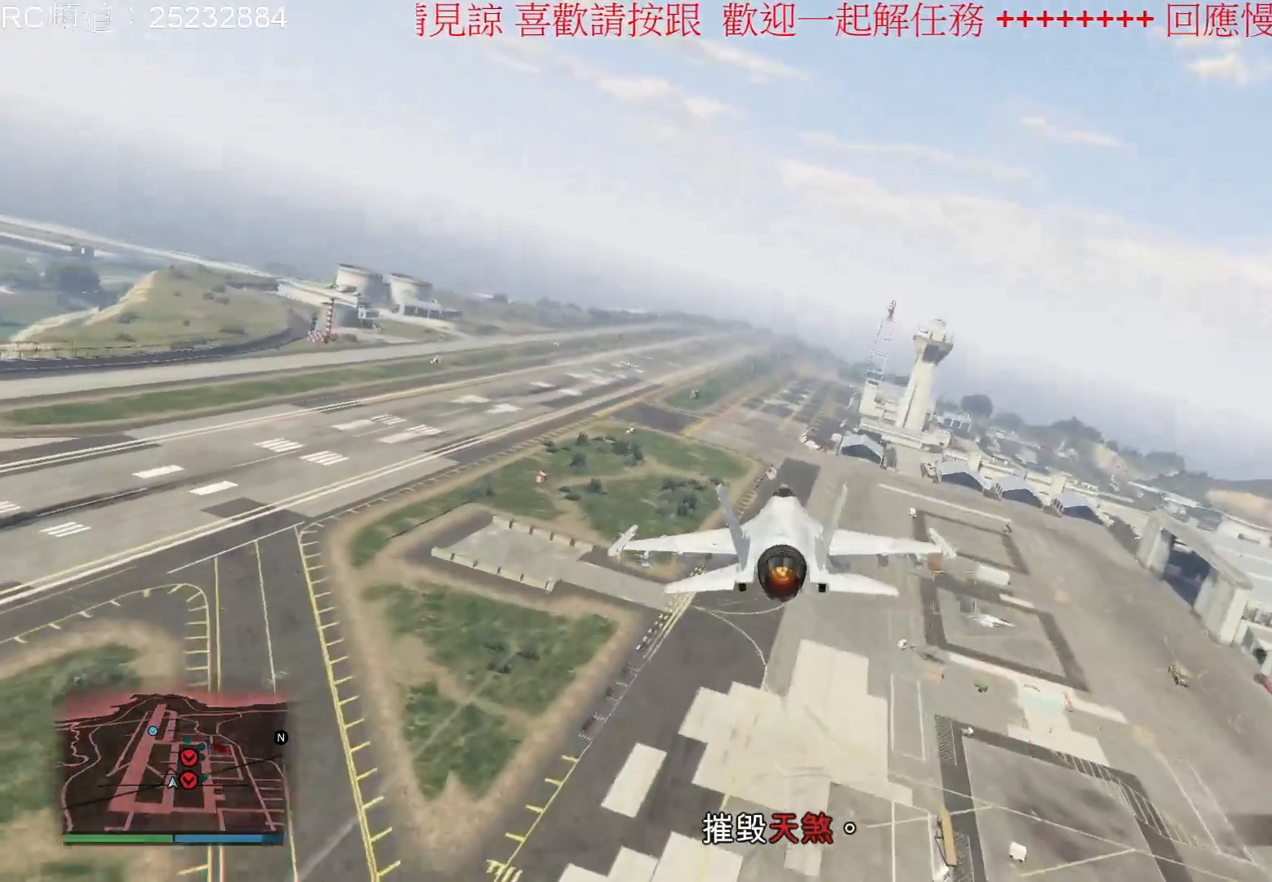
{"buttons": [], "left_stick": "down", "right_stick": "center", "events": [[467, "left_stick", "down"]]}
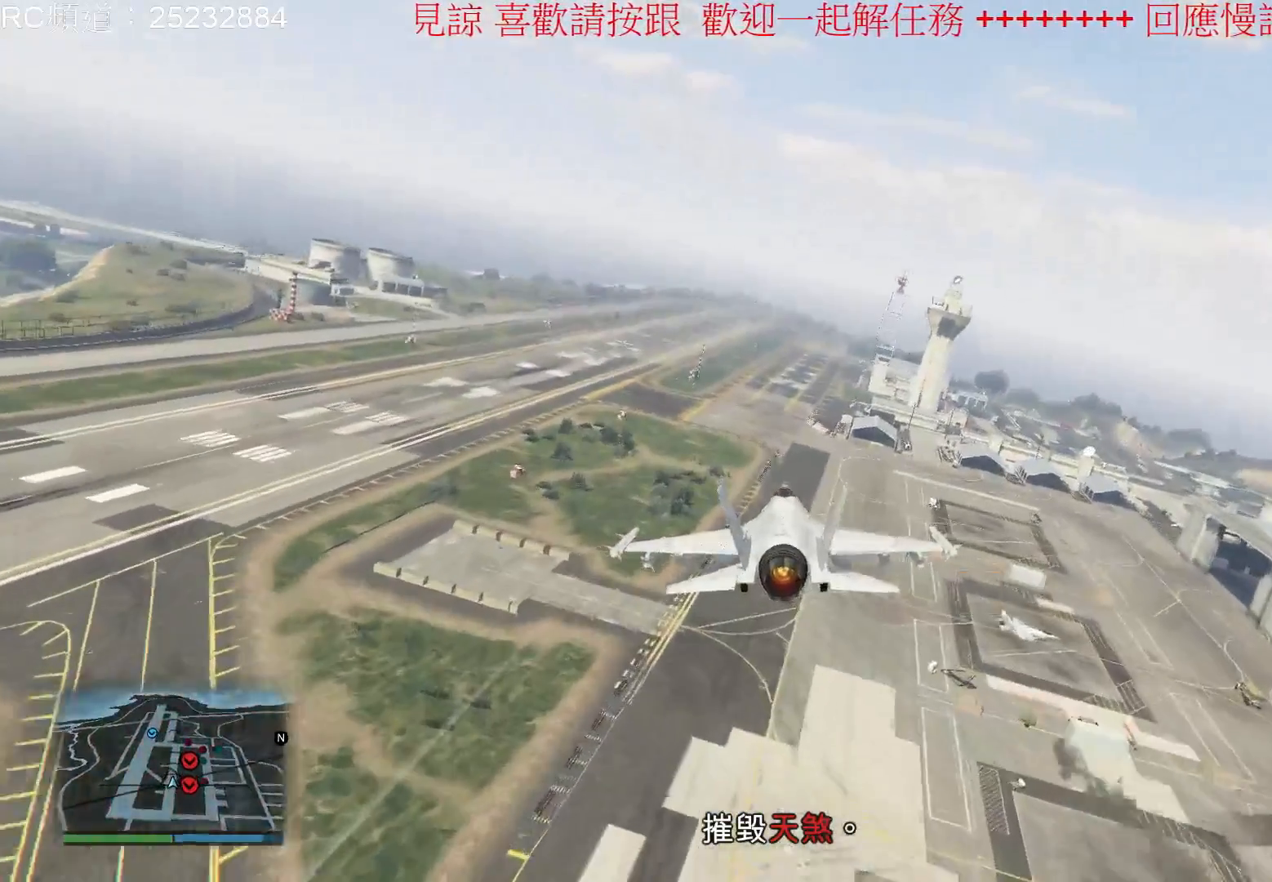
{"buttons": [], "left_stick": "center", "right_stick": "center", "events": [[133, "left_stick", "center"]]}
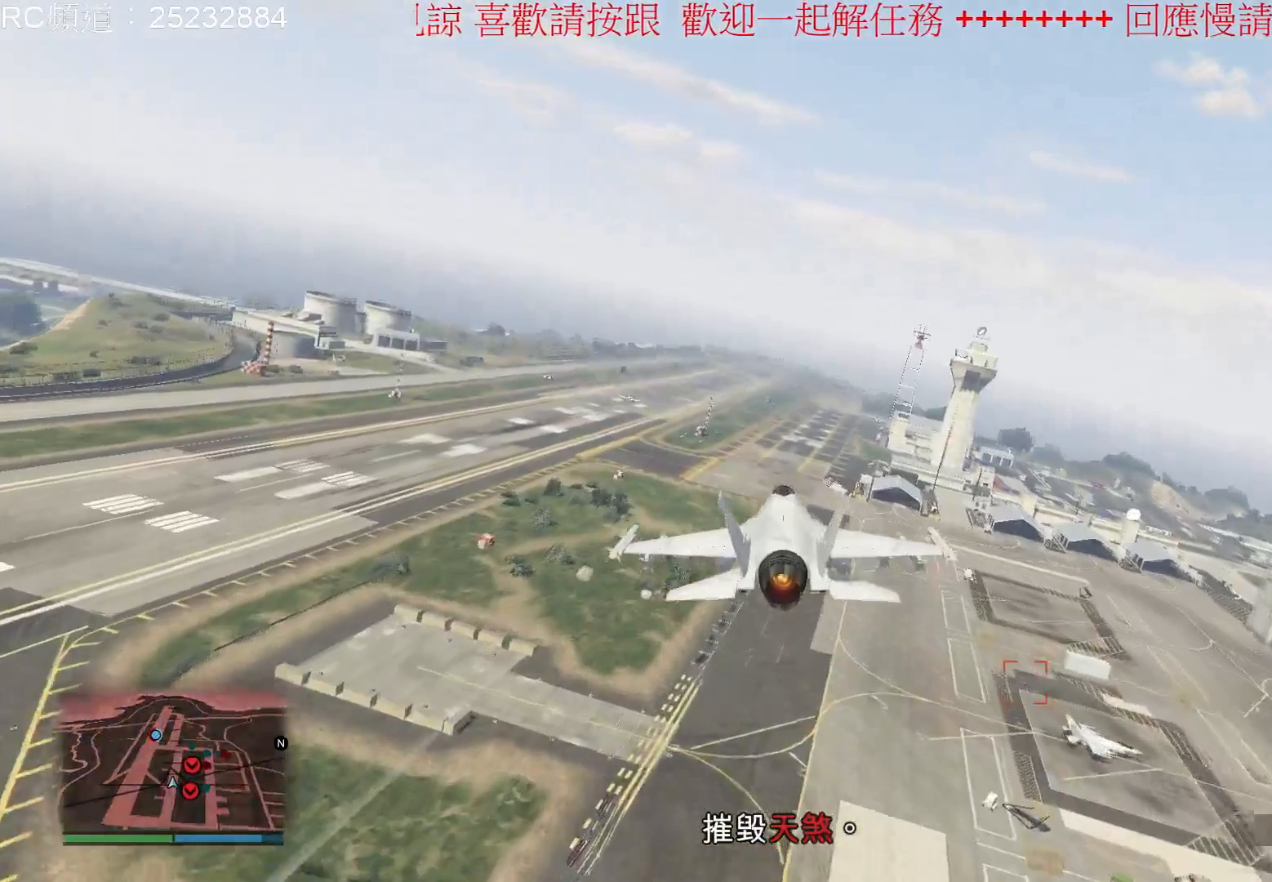
{"buttons": [], "left_stick": "center", "right_stick": "center", "events": []}
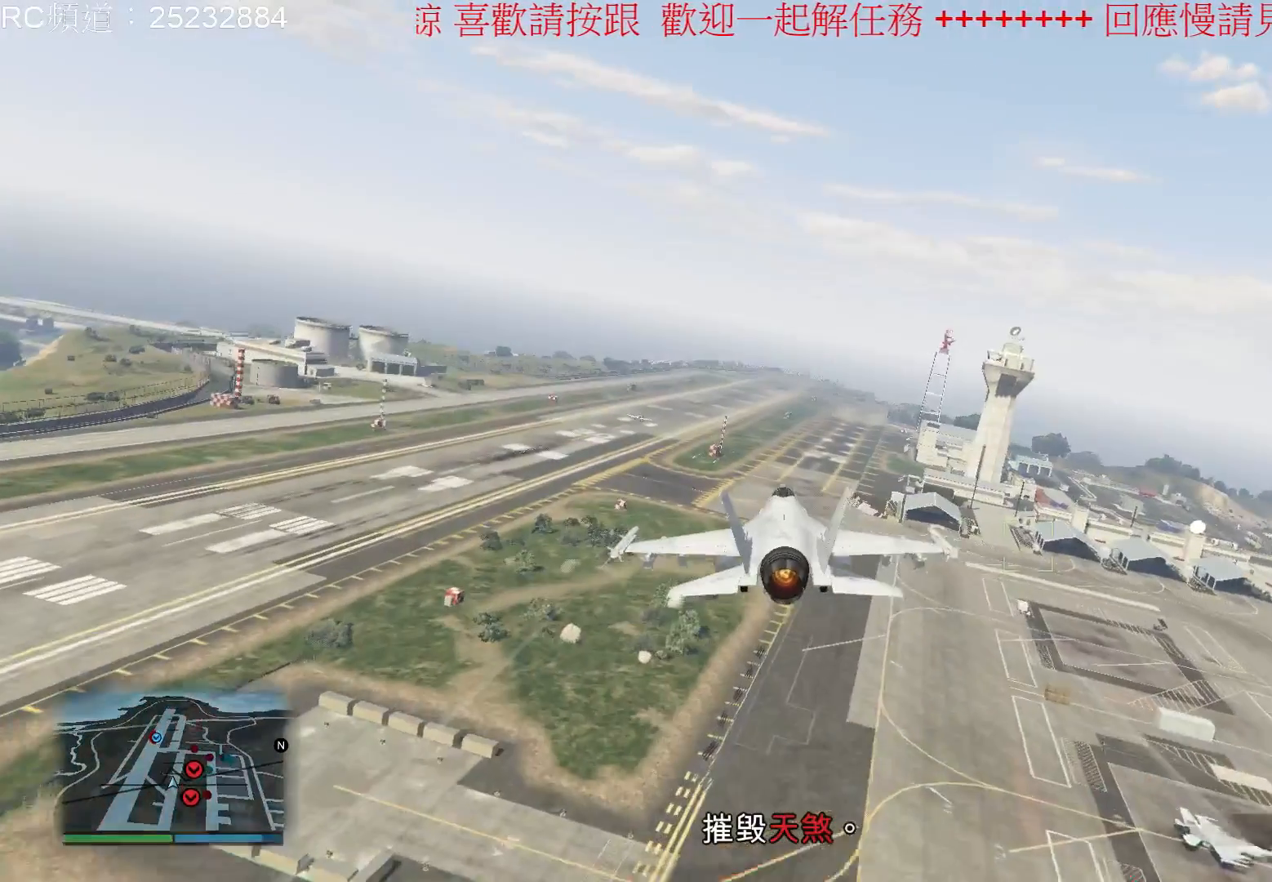
{"buttons": [], "left_stick": "down-left", "right_stick": "center", "events": [[33, "A", "down"], [233, "A", "up"], [367, "left_stick", "down-left"]]}
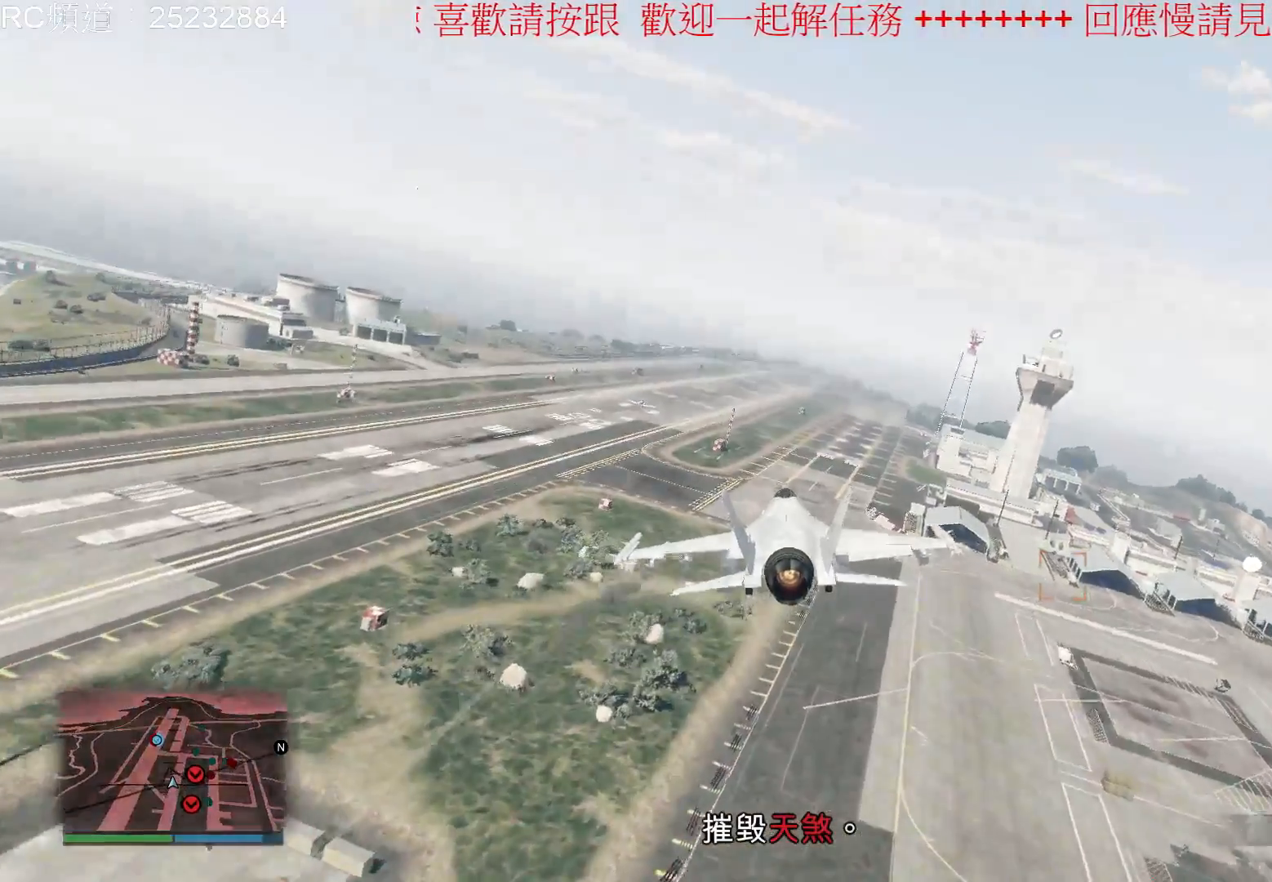
{"buttons": [], "left_stick": "down-right", "right_stick": "center", "events": [[167, "left_stick", "down"], [267, "left_stick", "down-right"]]}
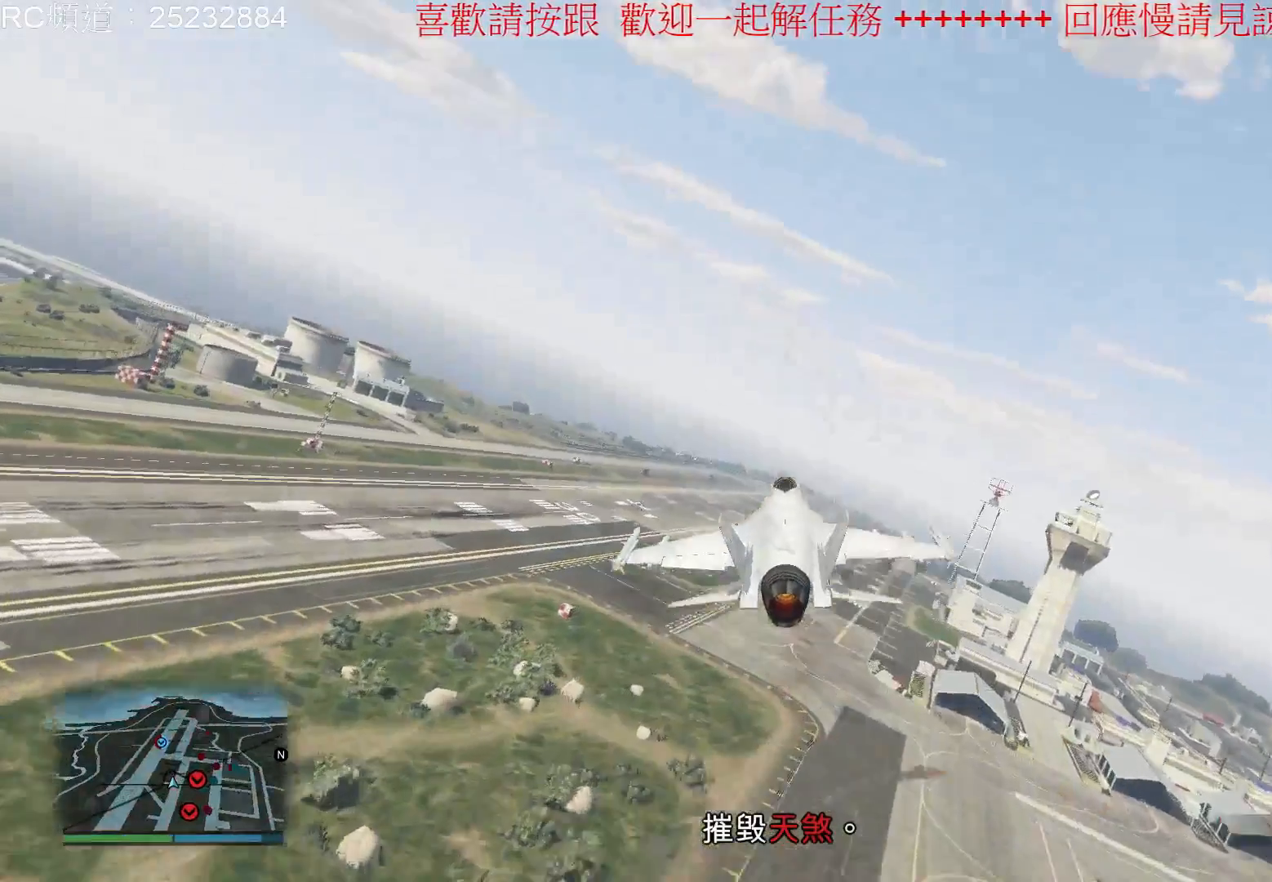
{"buttons": [], "left_stick": "left", "right_stick": "center", "events": [[433, "left_stick", "center"], [500, "left_stick", "left"]]}
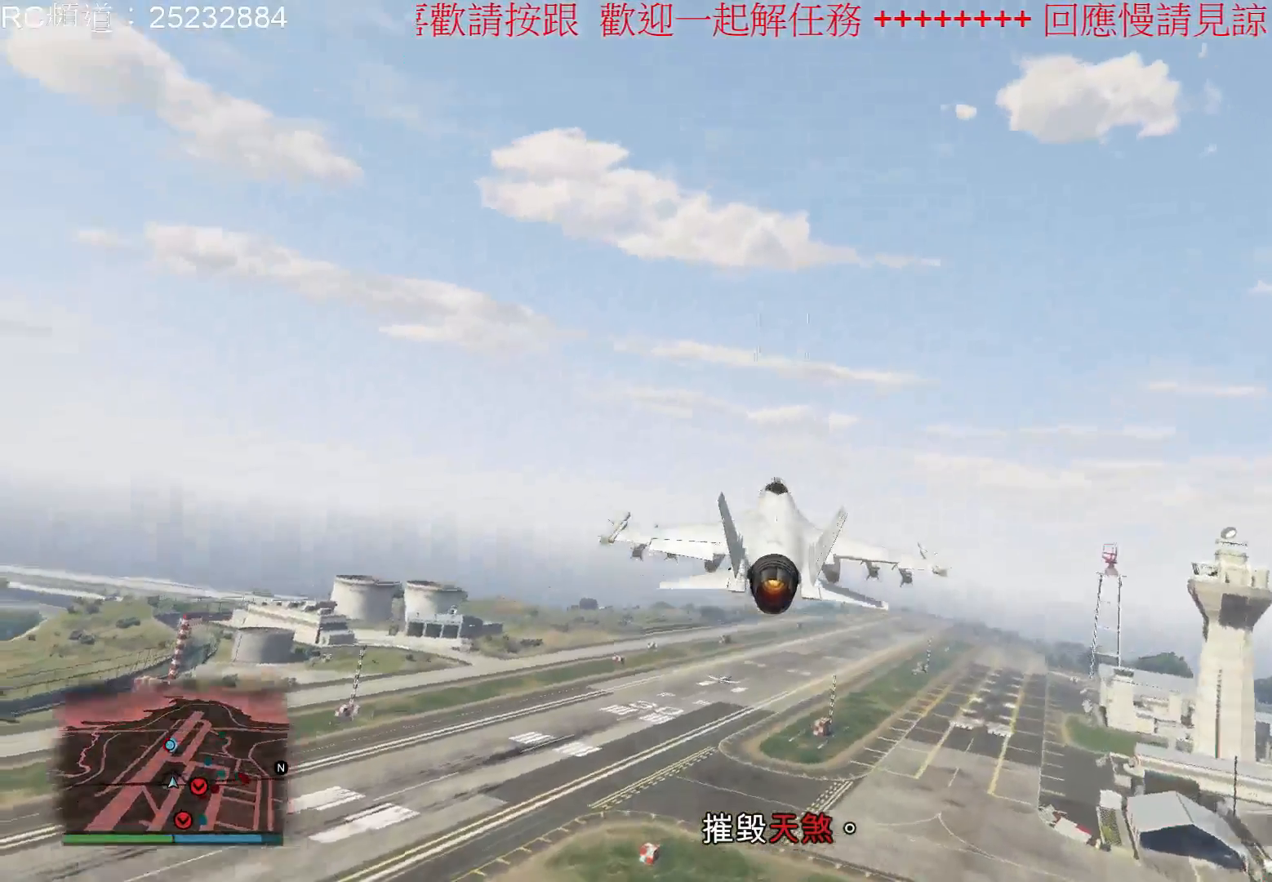
{"buttons": [], "left_stick": "center", "right_stick": "center", "events": [[267, "left_stick", "down-left"], [400, "left_stick", "center"]]}
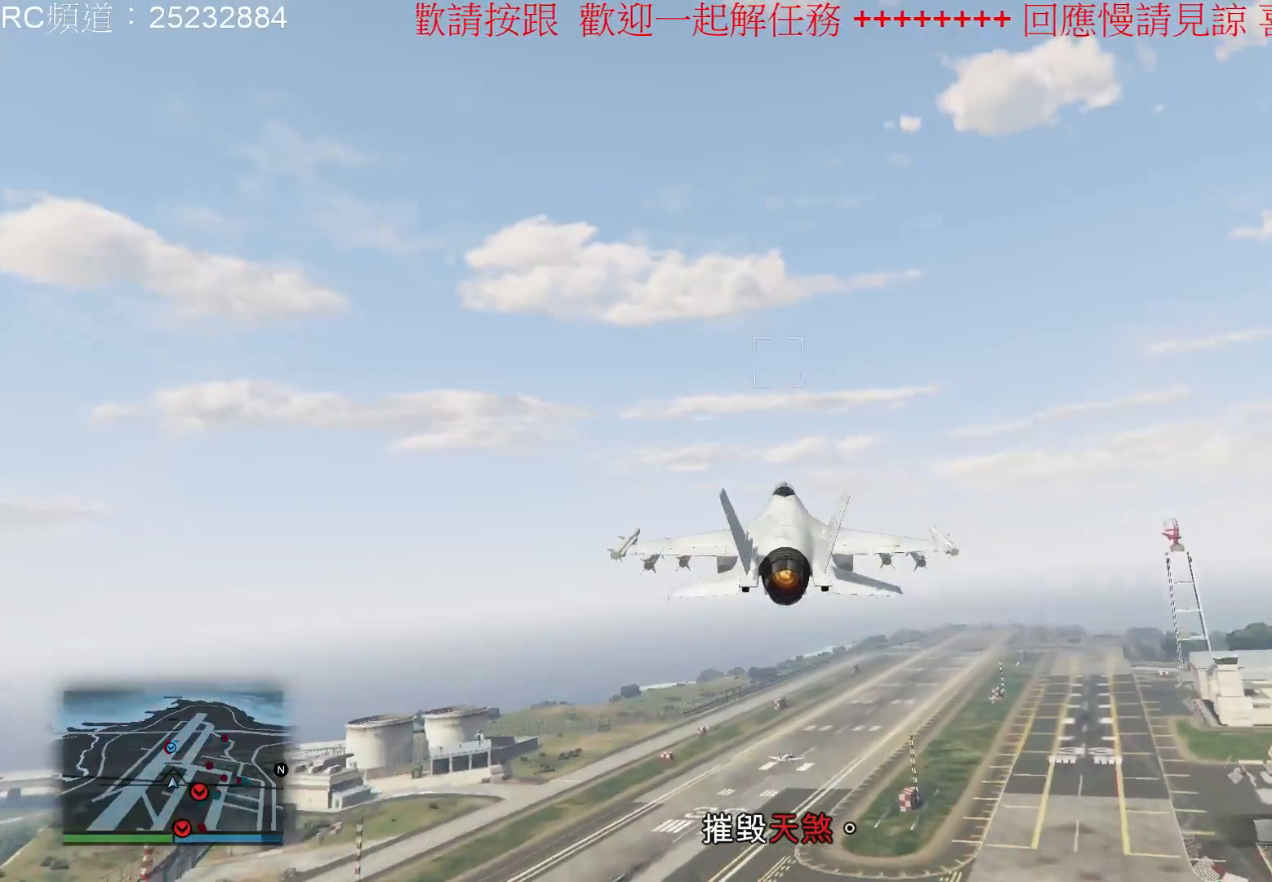
{"buttons": [], "left_stick": "right", "right_stick": "center", "events": [[467, "left_stick", "right"]]}
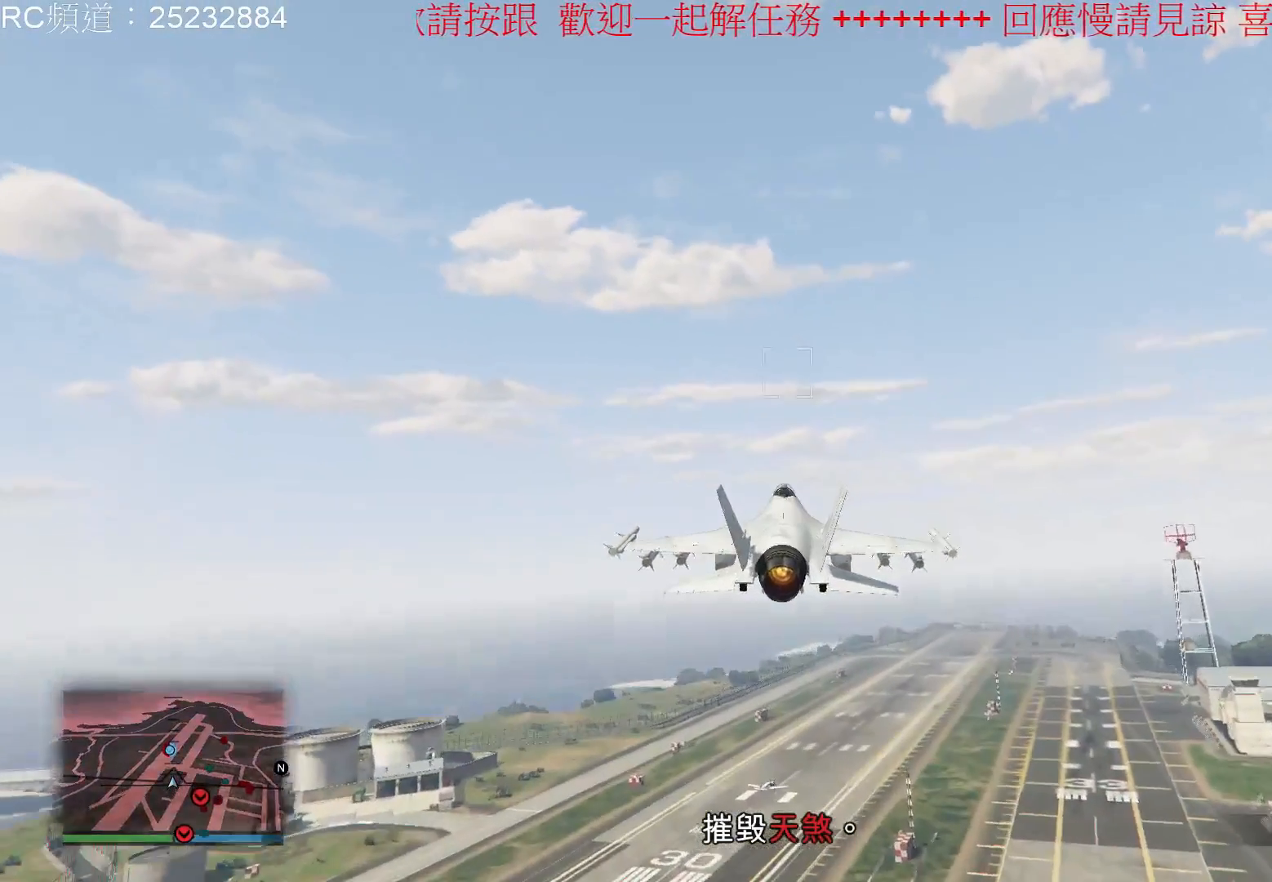
{"buttons": [], "left_stick": "center", "right_stick": "center", "events": [[200, "left_stick", "center"], [333, "left_stick", "left"], [467, "left_stick", "center"]]}
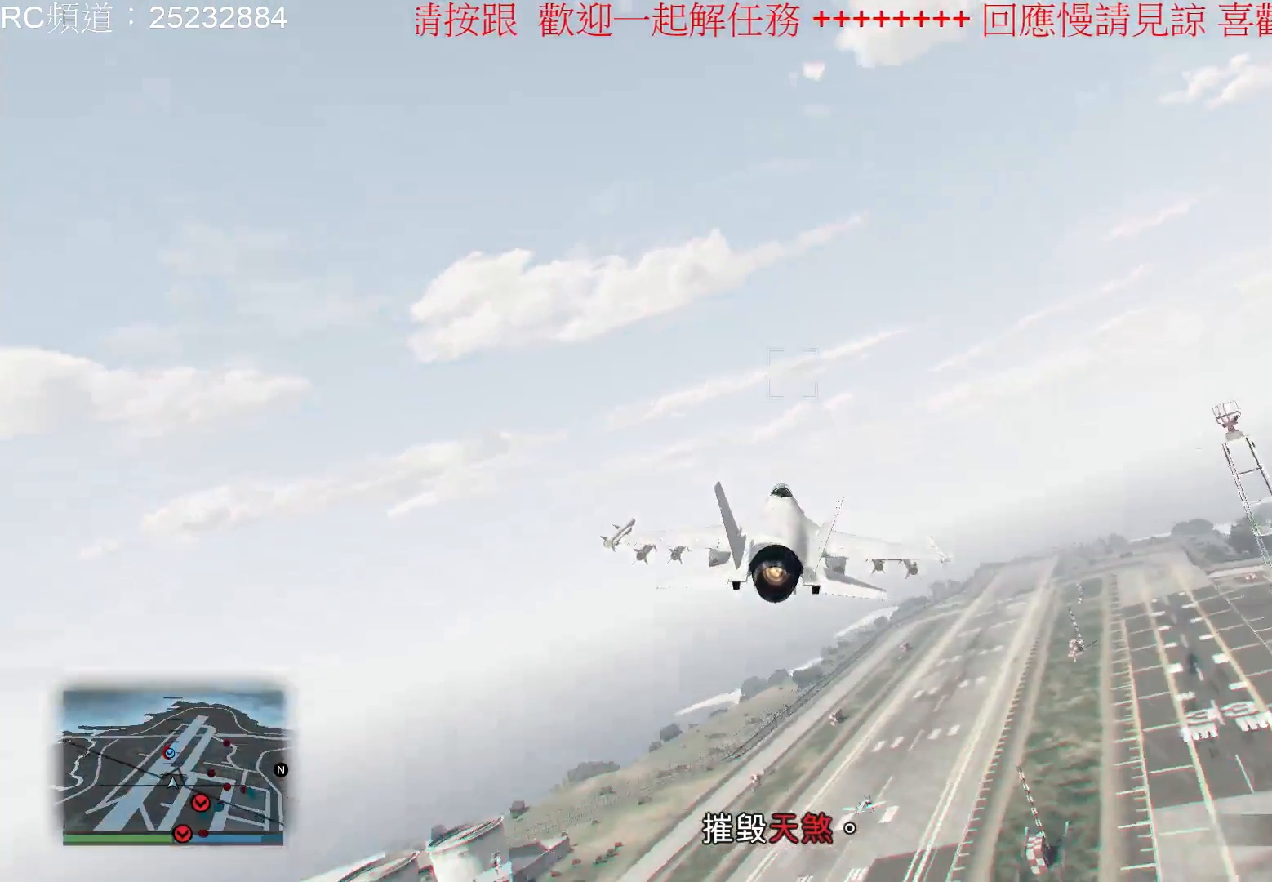
{"buttons": [], "left_stick": "down", "right_stick": "center", "events": [[100, "left_stick", "down"], [333, "X", "down"], [500, "X", "up"]]}
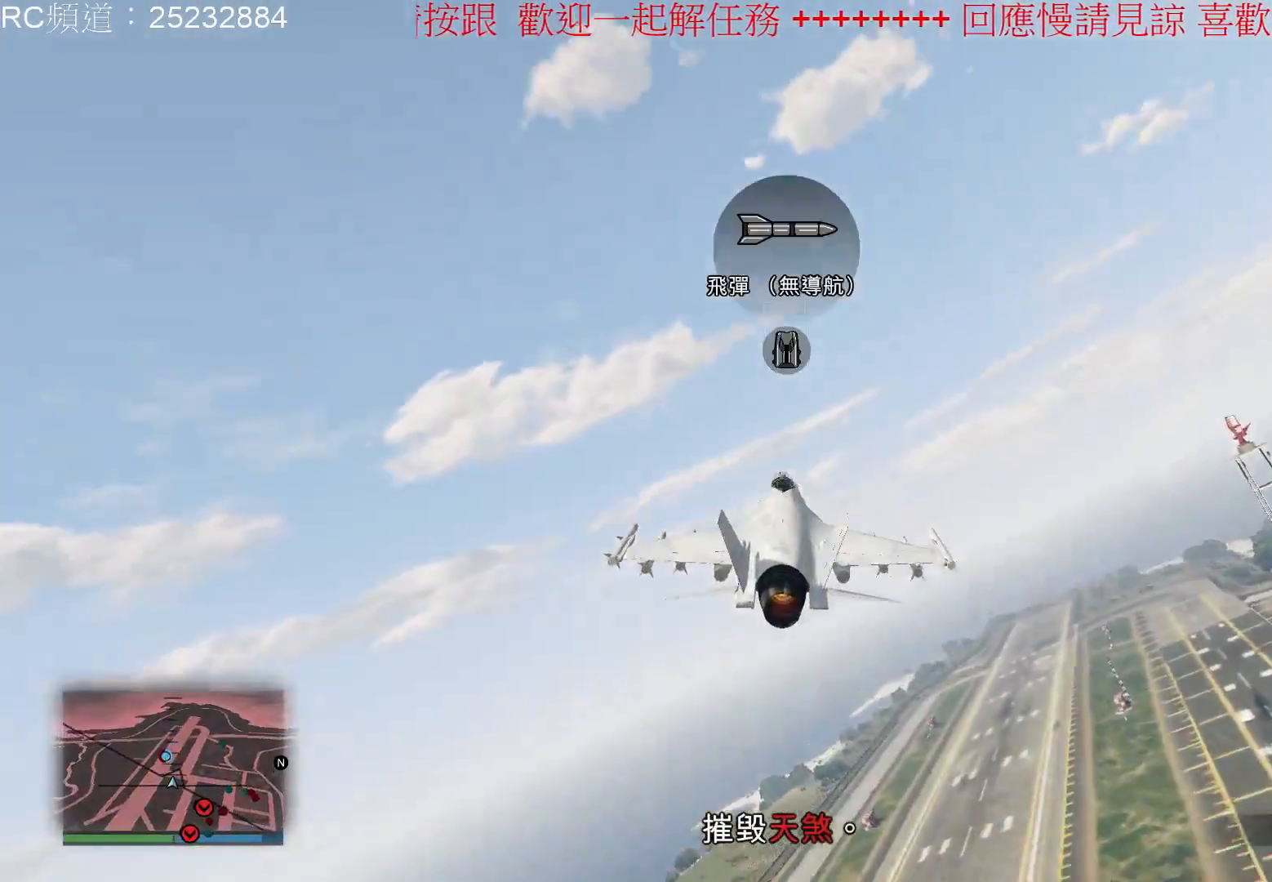
{"buttons": [], "left_stick": "down", "right_stick": "center", "events": []}
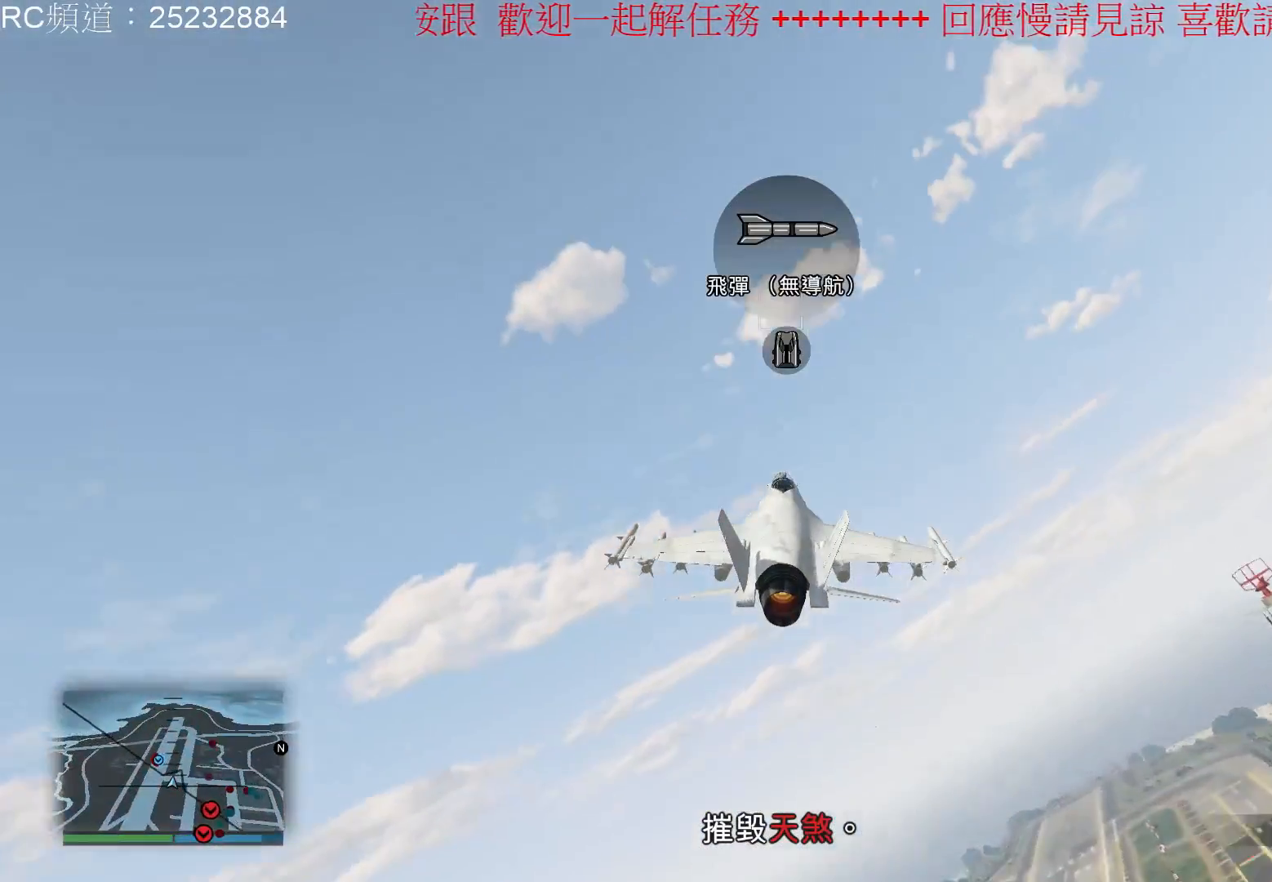
{"buttons": [], "left_stick": "down-right", "right_stick": "center", "events": [[267, "left_stick", "down-right"]]}
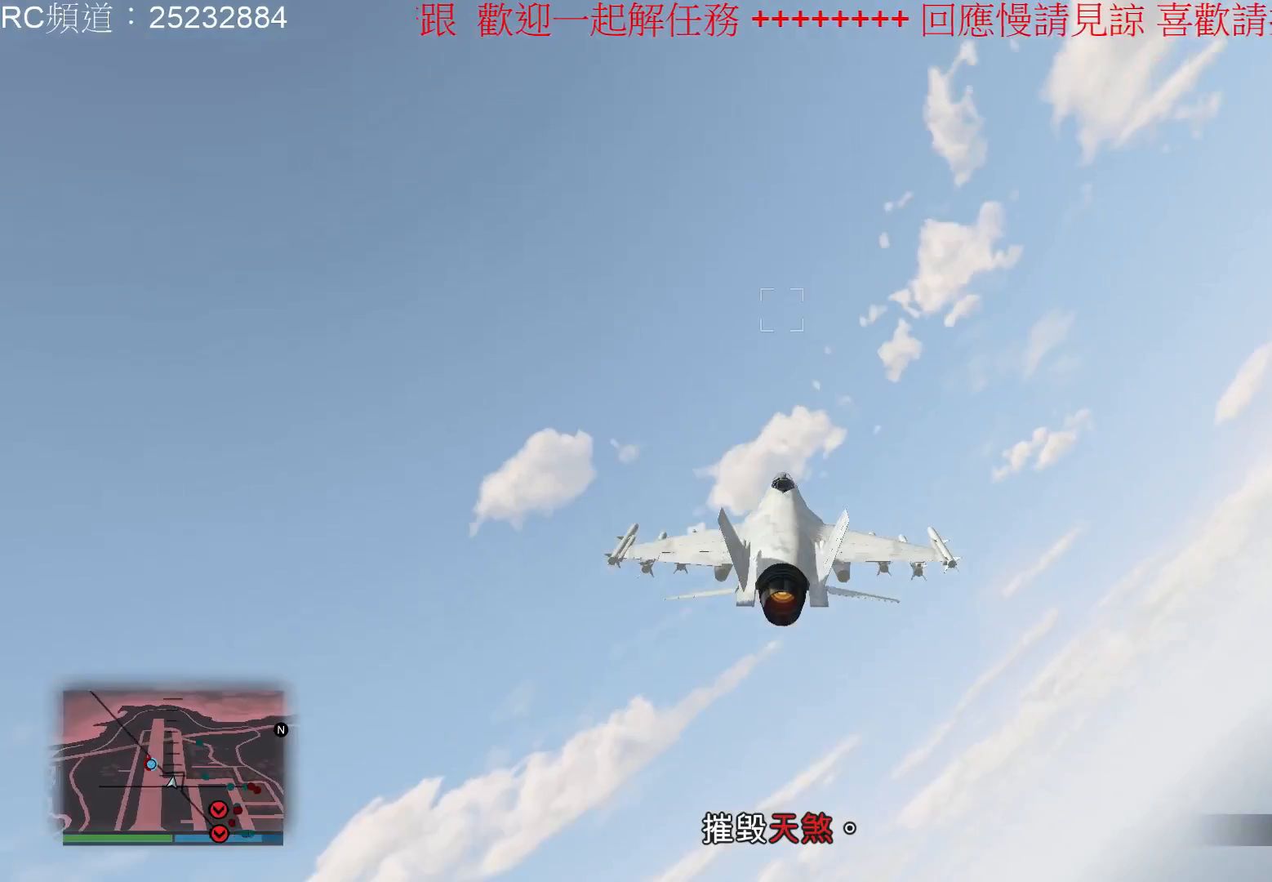
{"buttons": [], "left_stick": "down-right", "right_stick": "center", "events": []}
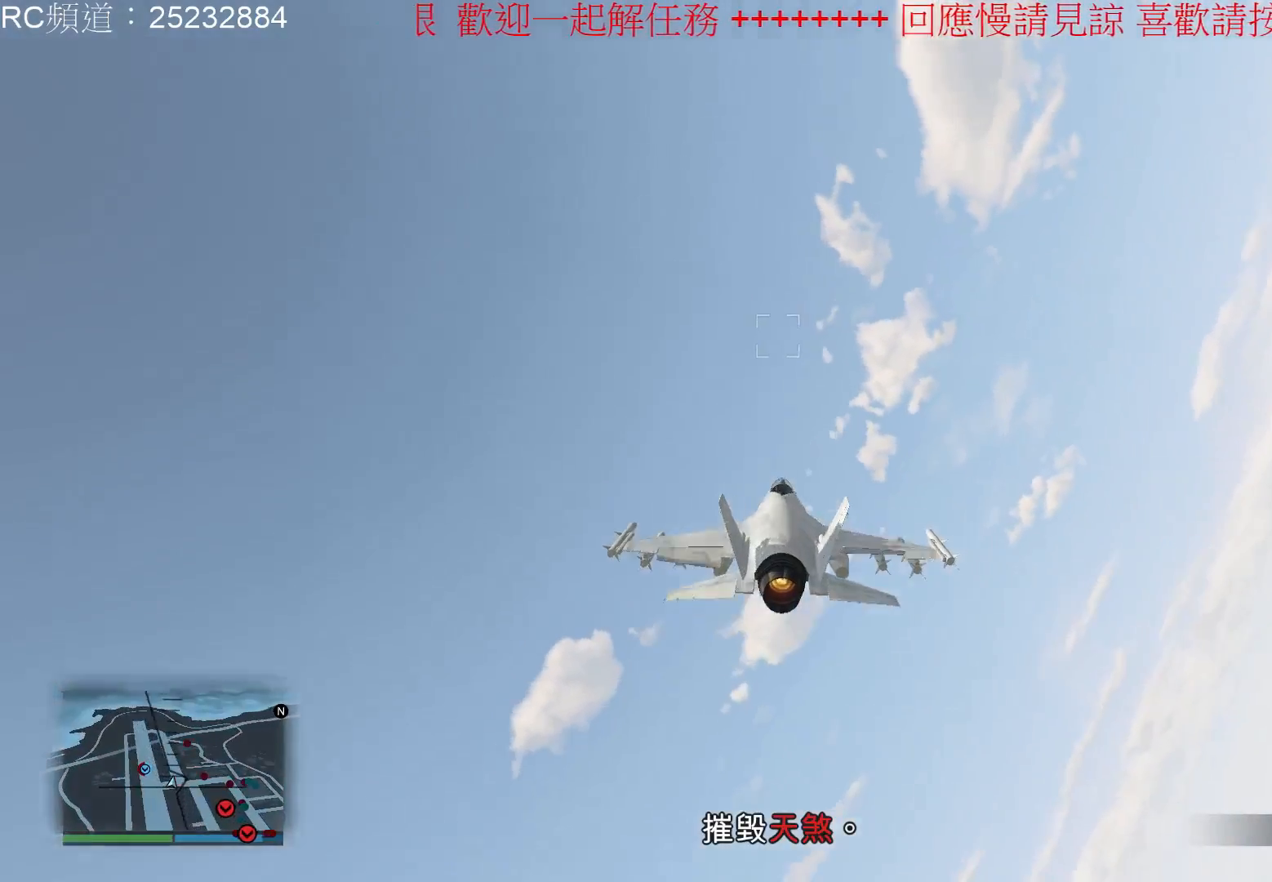
{"buttons": [], "left_stick": "down-left", "right_stick": "center", "events": [[233, "left_stick", "down"], [467, "left_stick", "down-left"]]}
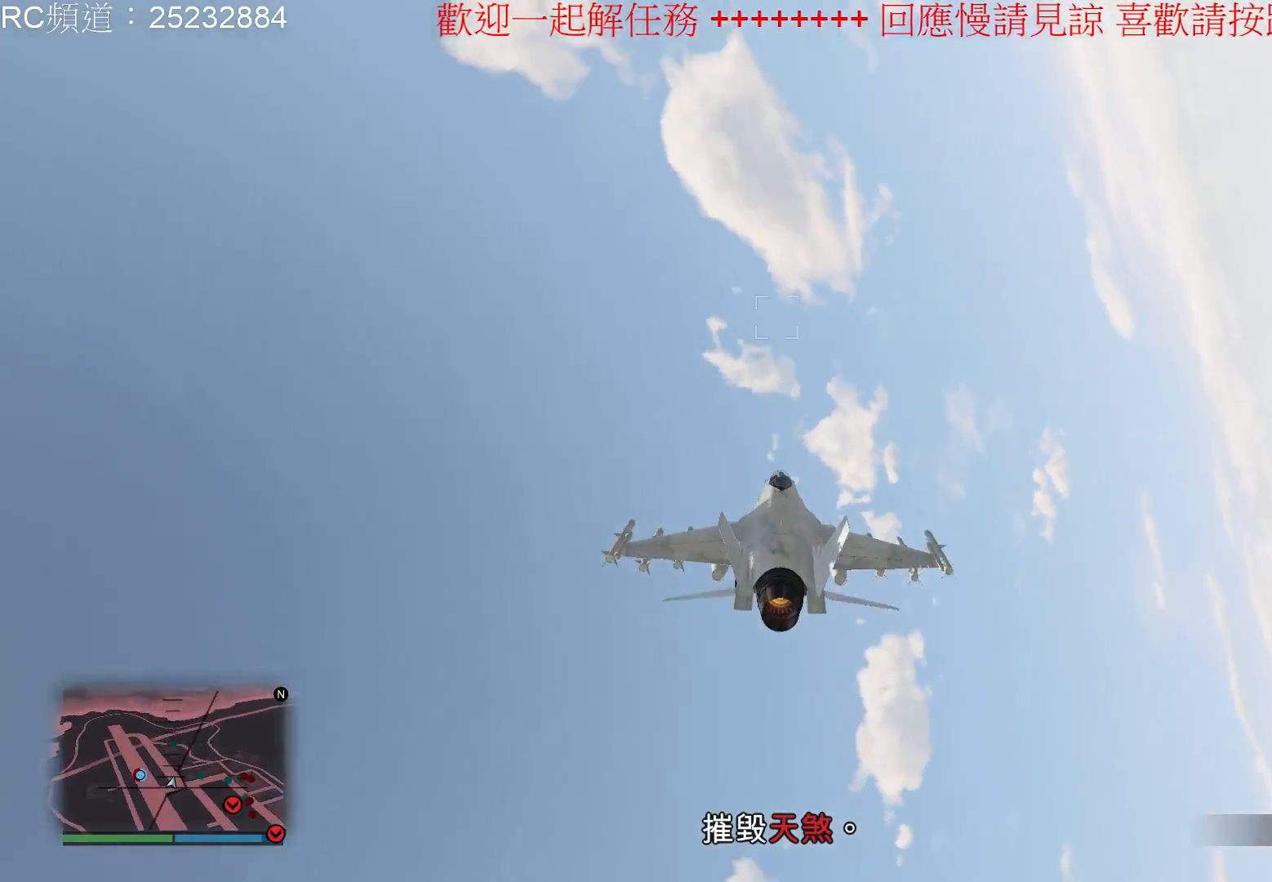
{"buttons": [], "left_stick": "down-left", "right_stick": "center", "events": []}
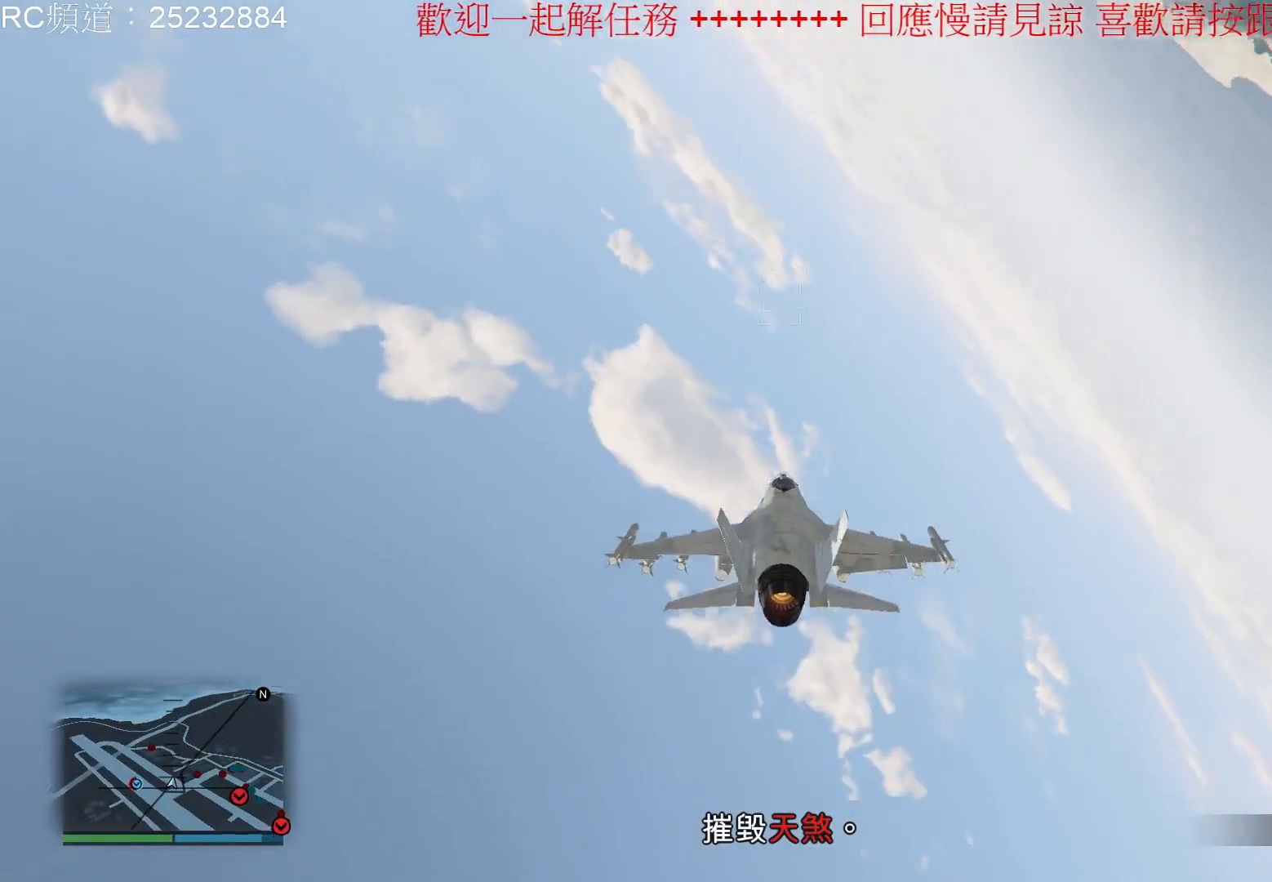
{"buttons": [], "left_stick": "down-left", "right_stick": "center", "events": [[100, "left_stick", "left"], [333, "left_stick", "down-left"]]}
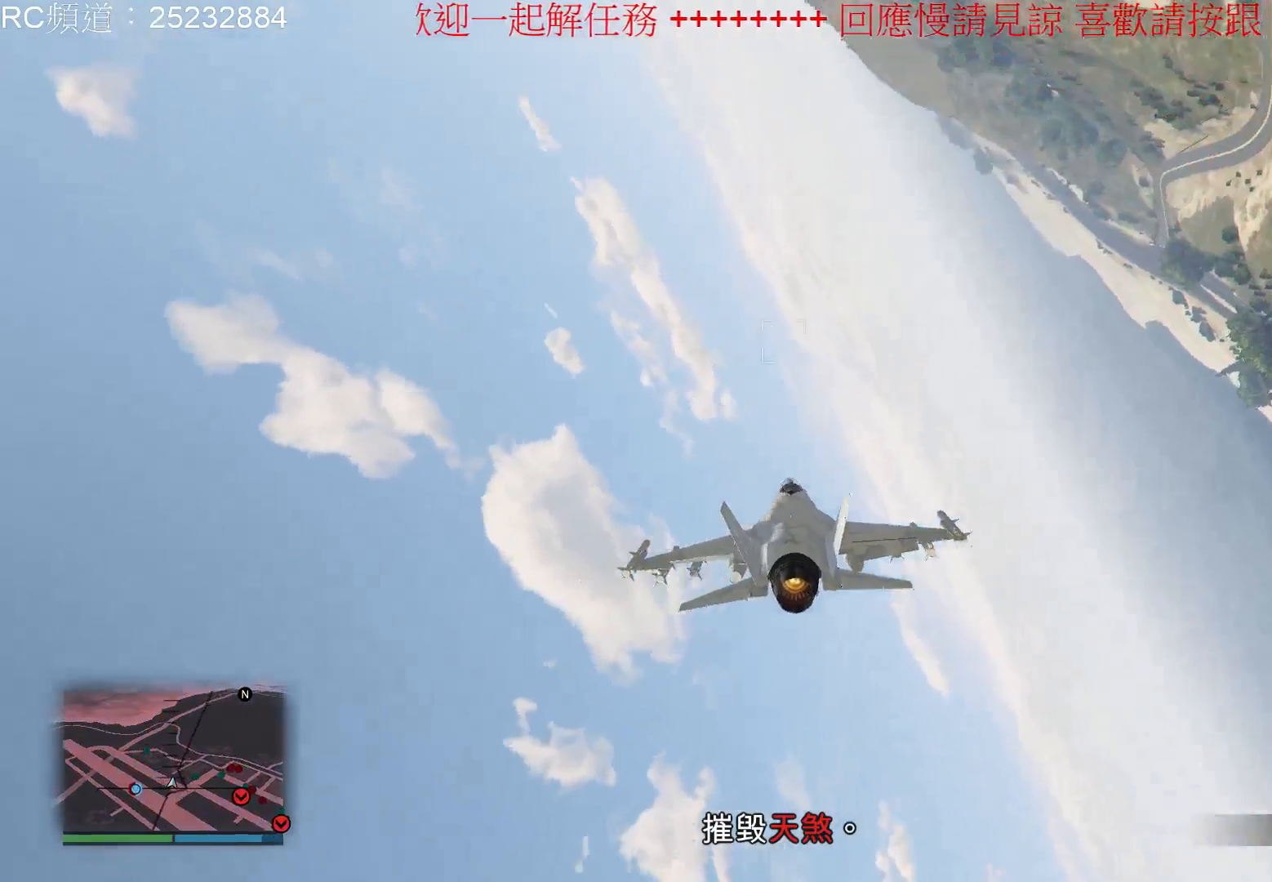
{"buttons": [], "left_stick": "down-right", "right_stick": "center", "events": [[133, "left_stick", "down"], [500, "left_stick", "down-right"]]}
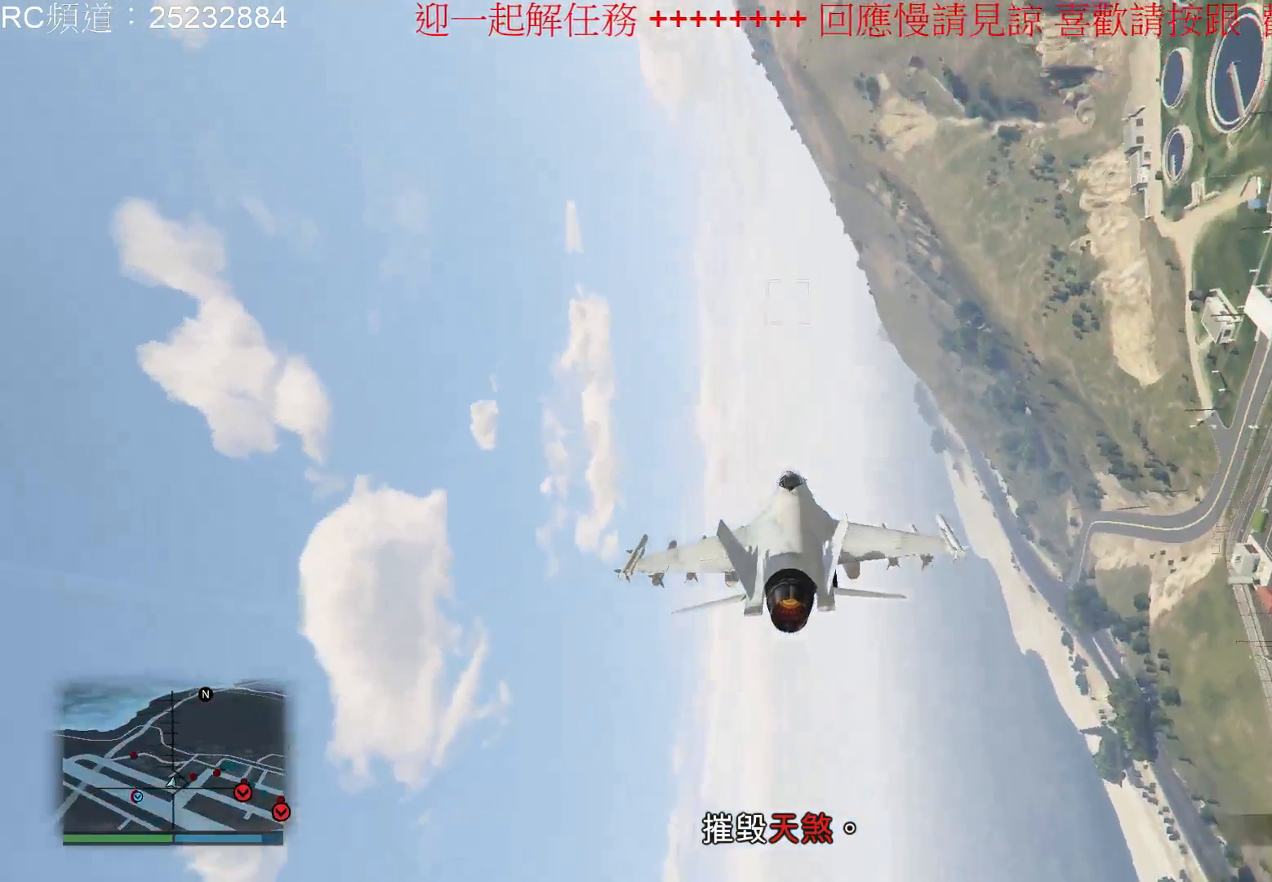
{"buttons": [], "left_stick": "down-right", "right_stick": "center", "events": []}
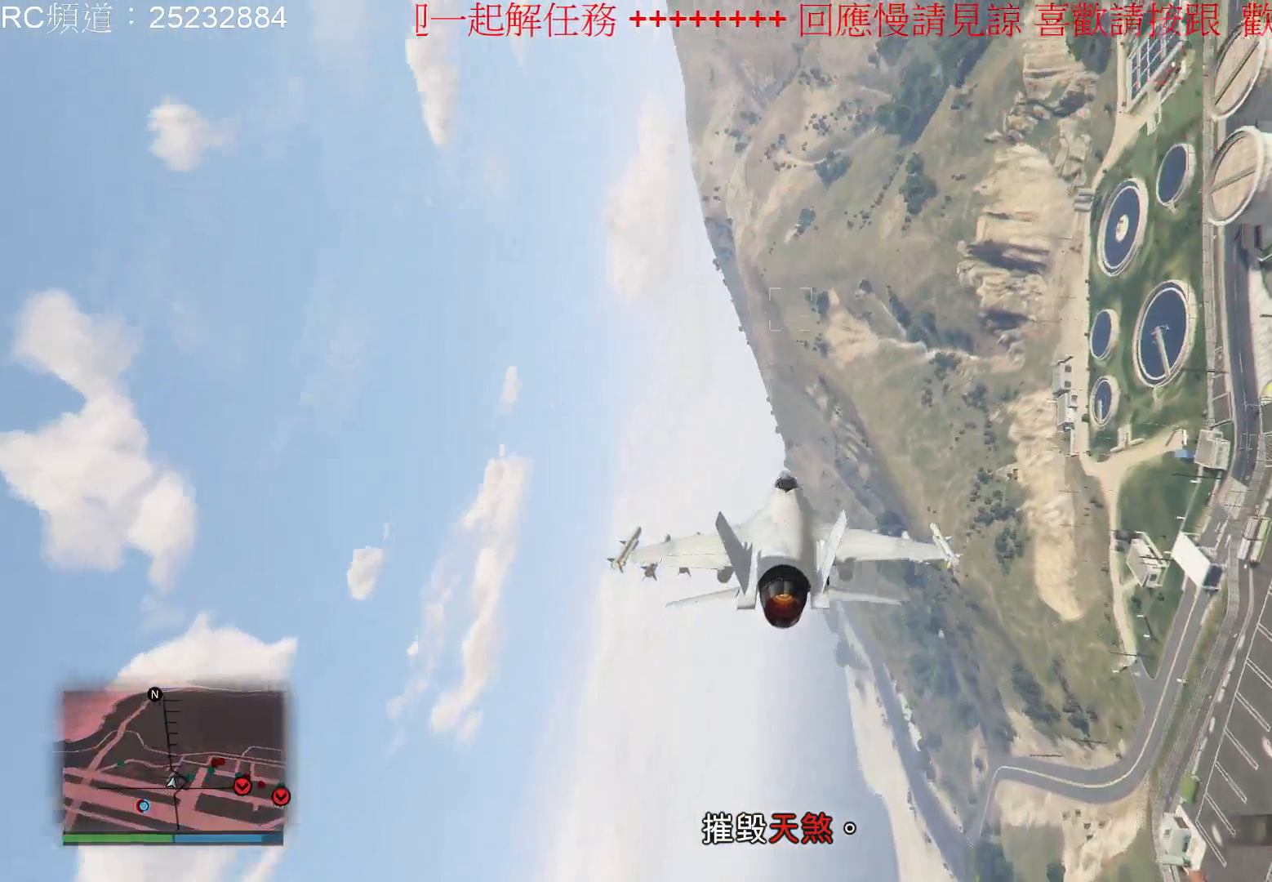
{"buttons": [], "left_stick": "down-right", "right_stick": "center", "events": []}
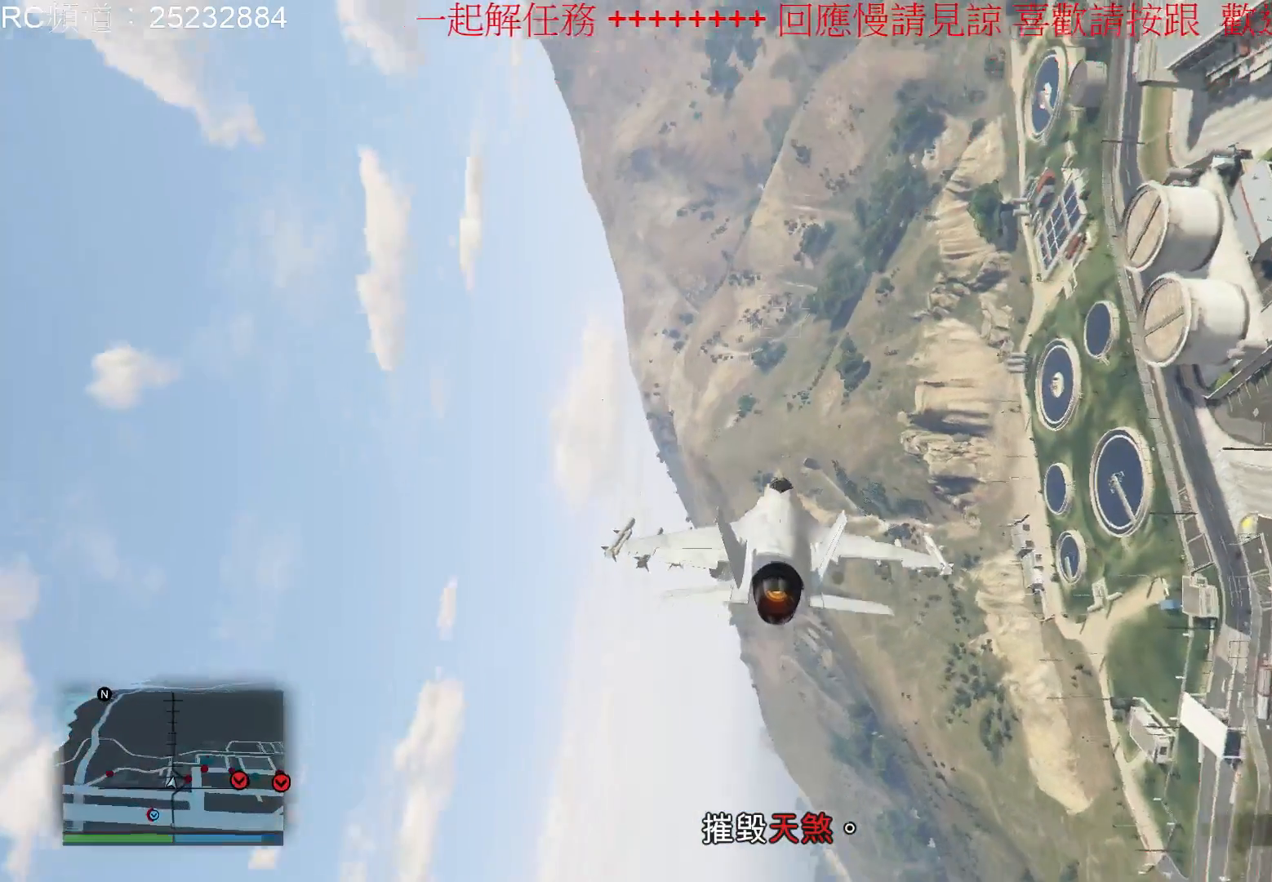
{"buttons": [], "left_stick": "down-left", "right_stick": "center", "events": [[233, "left_stick", "down"], [367, "left_stick", "down-left"]]}
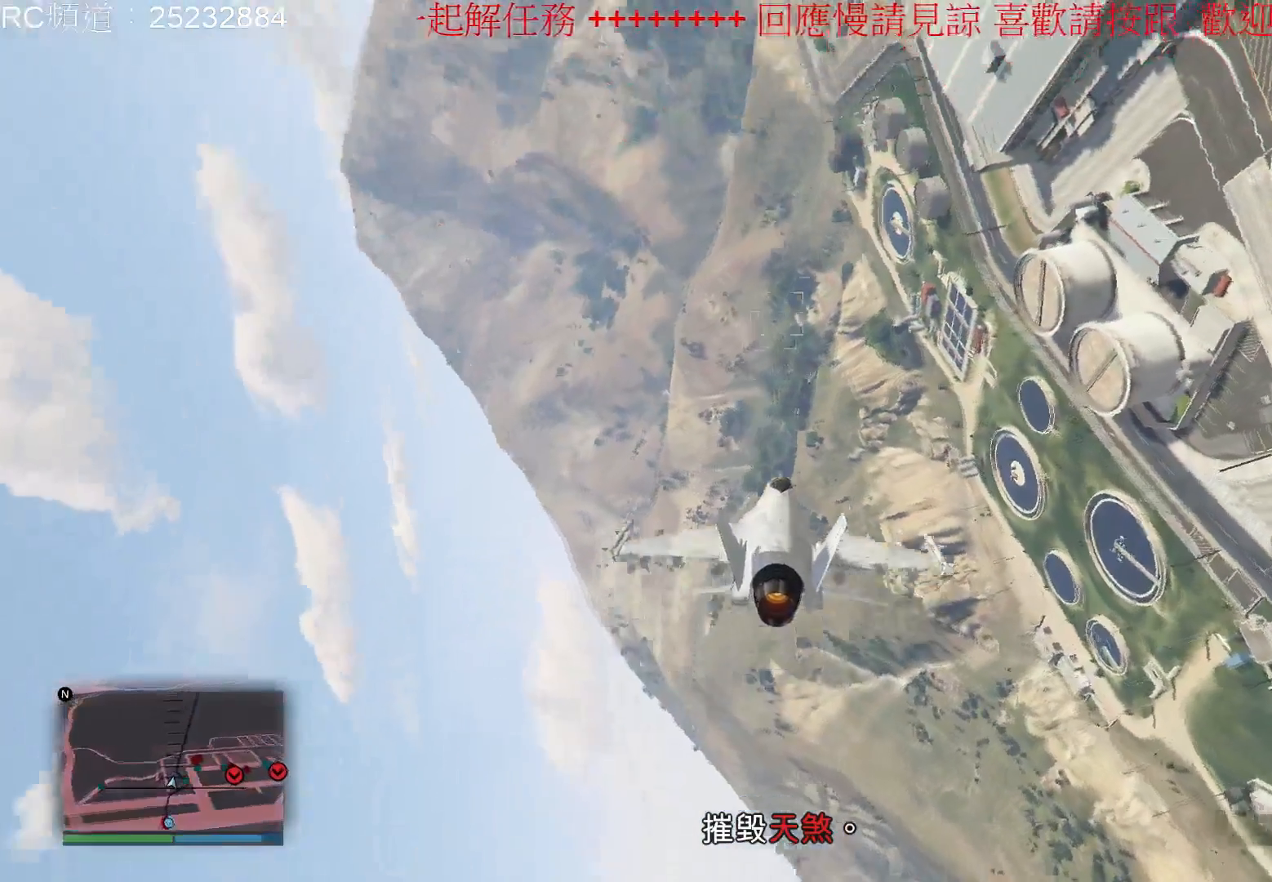
{"buttons": [], "left_stick": "down-left", "right_stick": "center", "events": []}
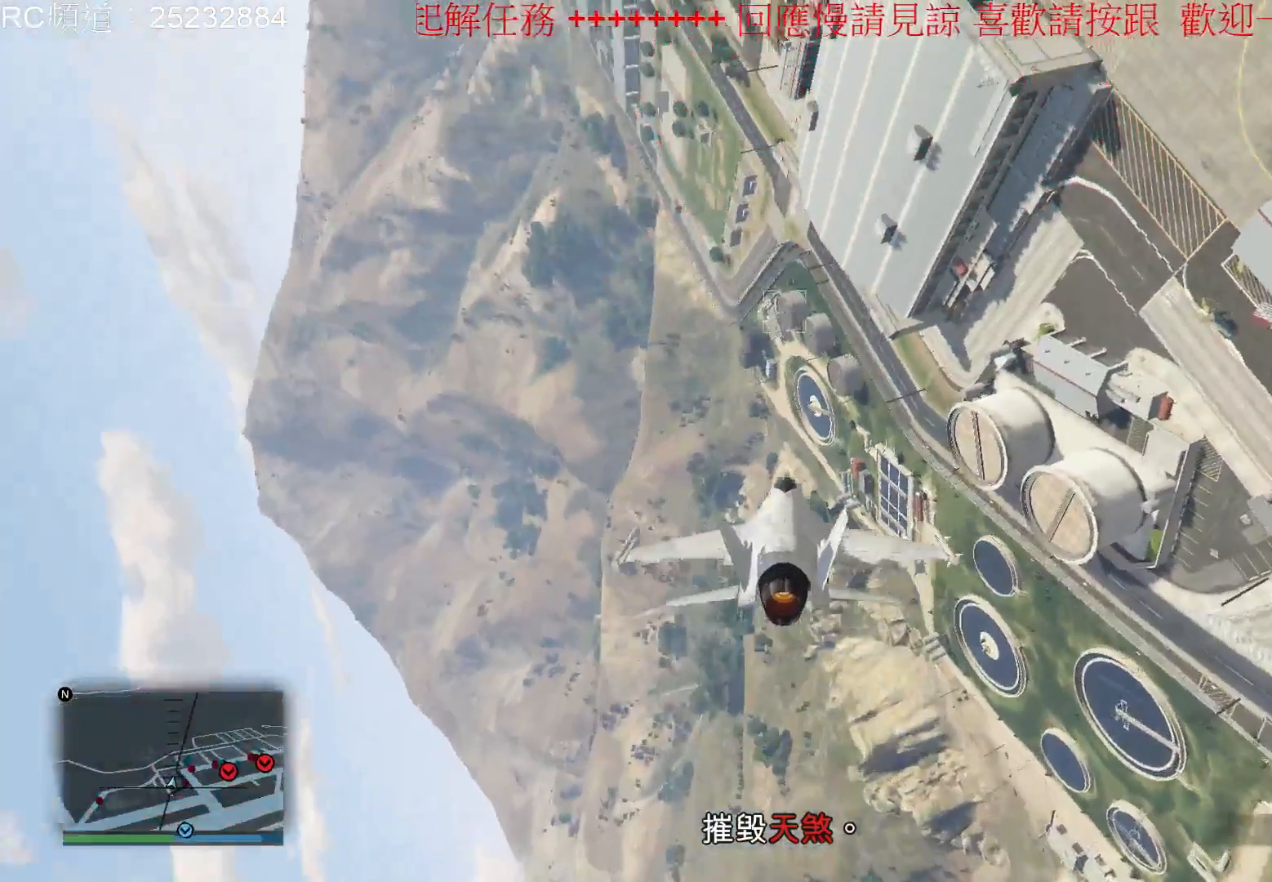
{"buttons": [], "left_stick": "down-right", "right_stick": "center", "events": [[367, "left_stick", "down"], [500, "left_stick", "down-right"]]}
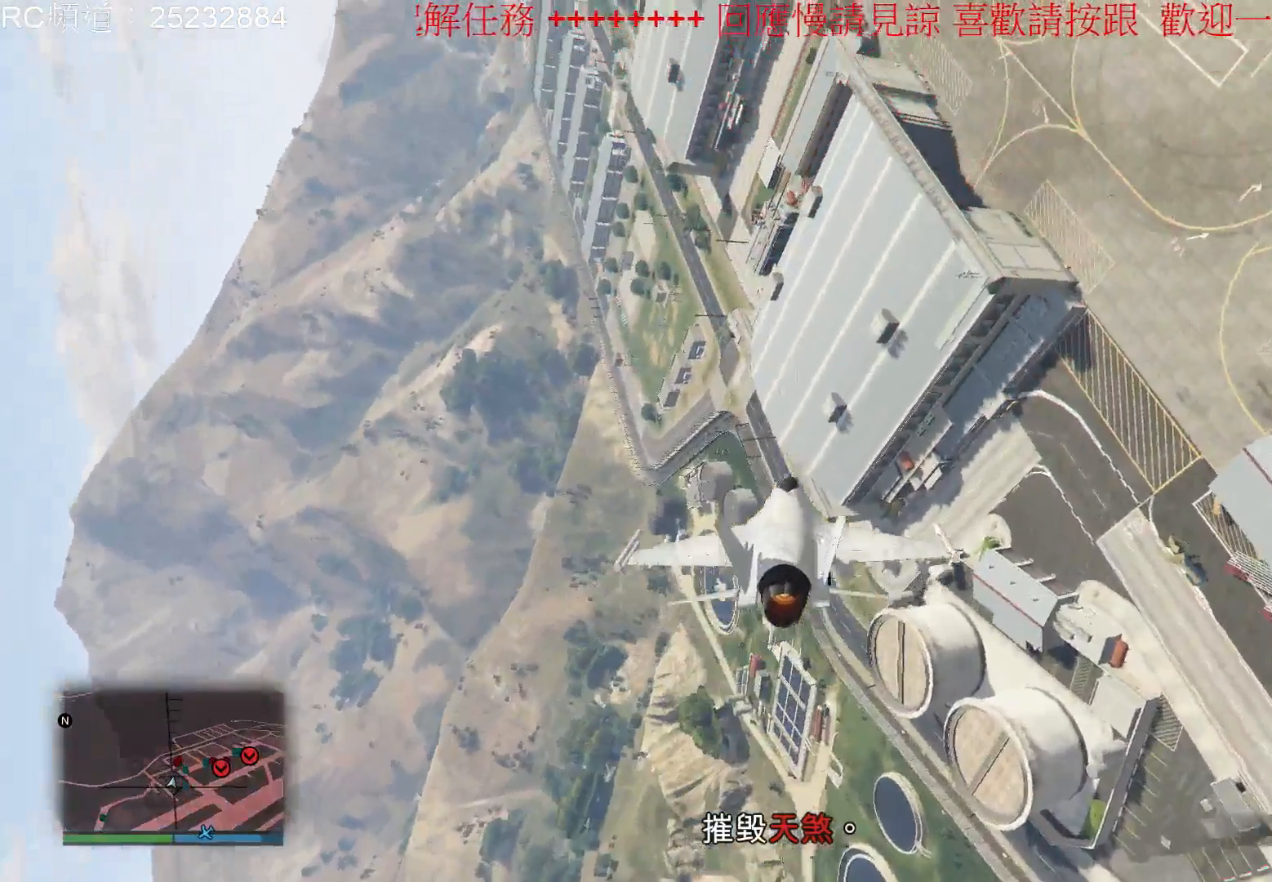
{"buttons": [], "left_stick": "down-right", "right_stick": "center", "events": []}